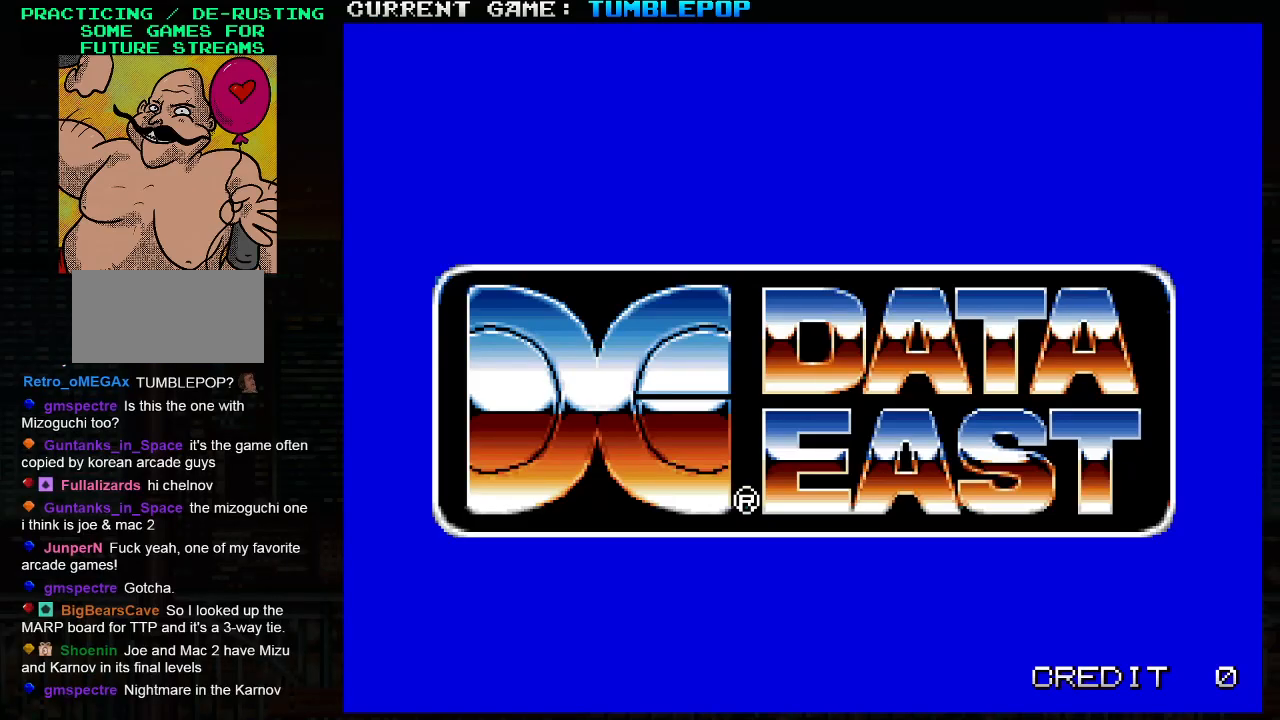
Gameplay with a controller (arcade stick); each line is a JSON object with the inputs held at the frame after it. "events" lists button and stick changes between this image and that frame as [ms after this image, input, new state], when the widget could be followed in between. Not read: L3 R3.
{"buttons": [], "left_stick": "center", "events": []}
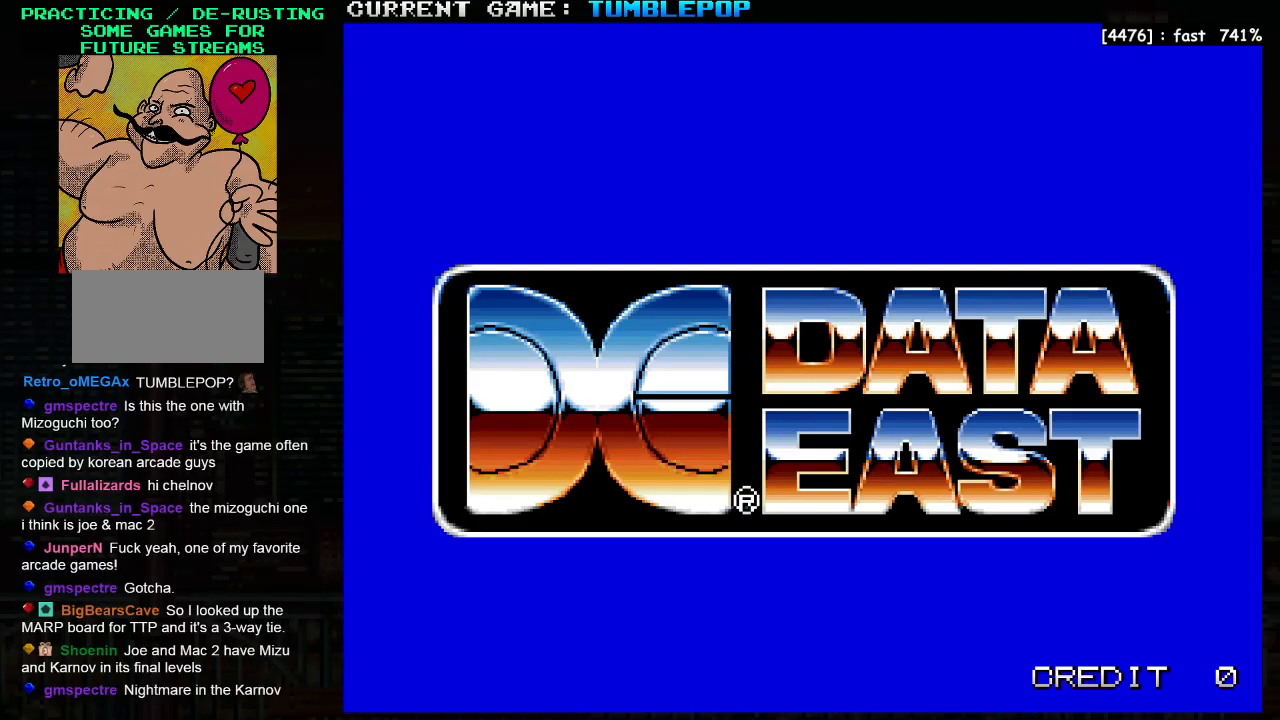
{"buttons": [], "left_stick": "center", "events": []}
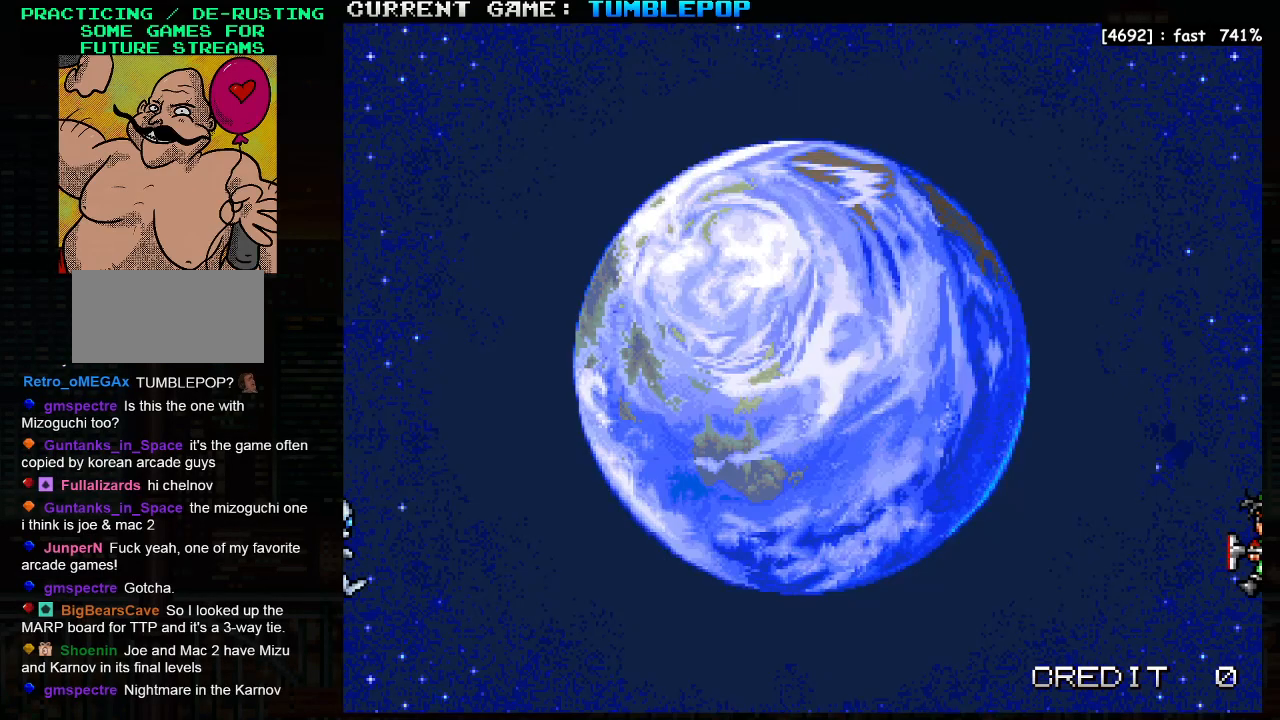
{"buttons": [], "left_stick": "center", "events": []}
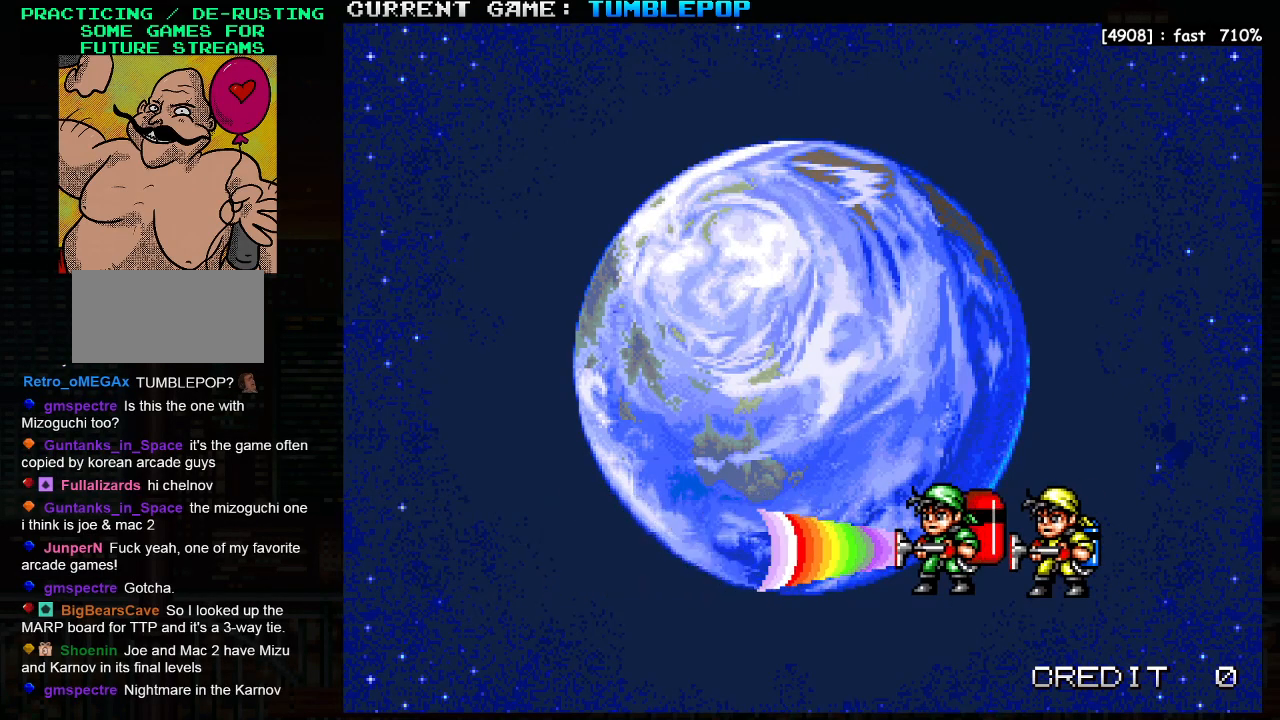
{"buttons": [], "left_stick": "center", "events": []}
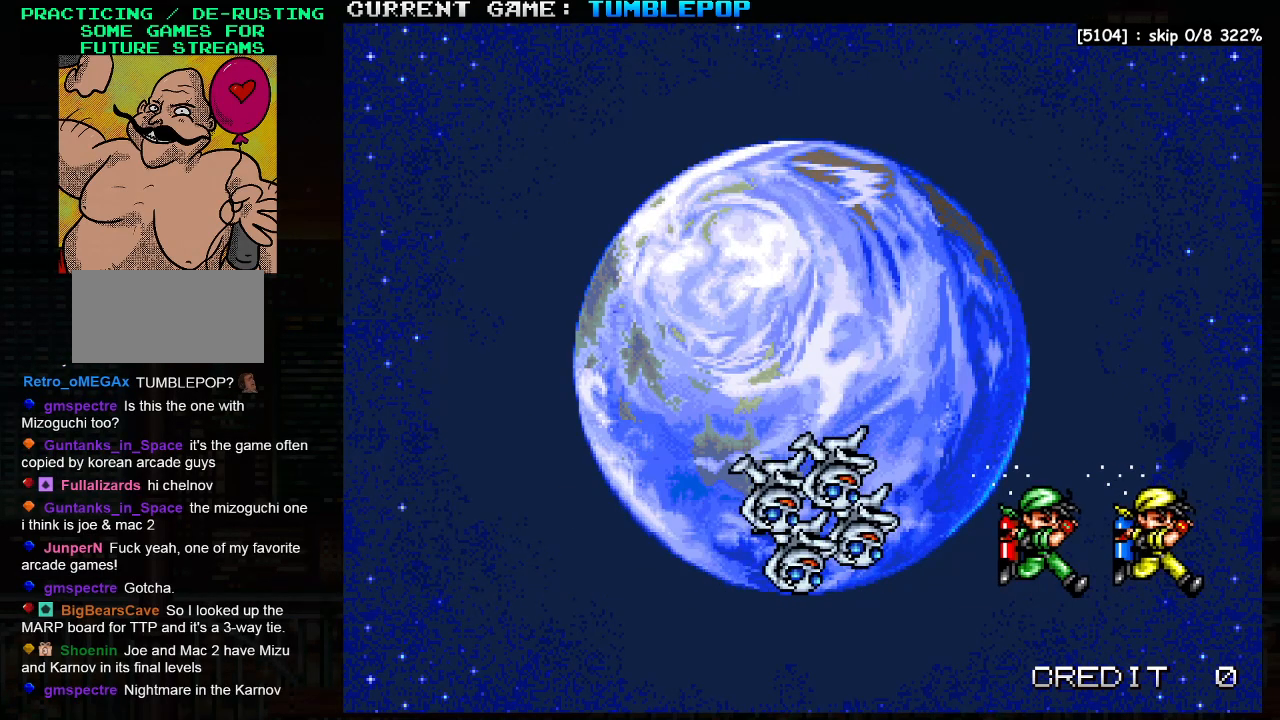
{"buttons": [], "left_stick": "center", "events": []}
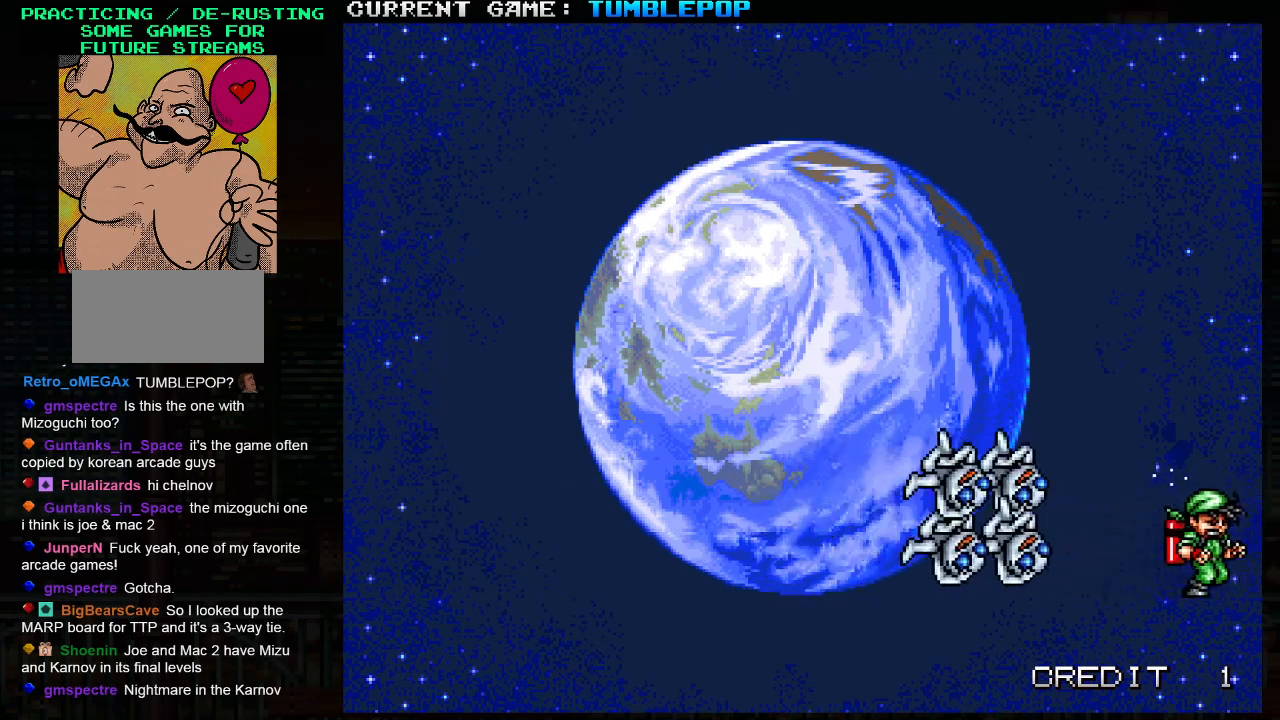
{"buttons": [], "left_stick": "center", "events": []}
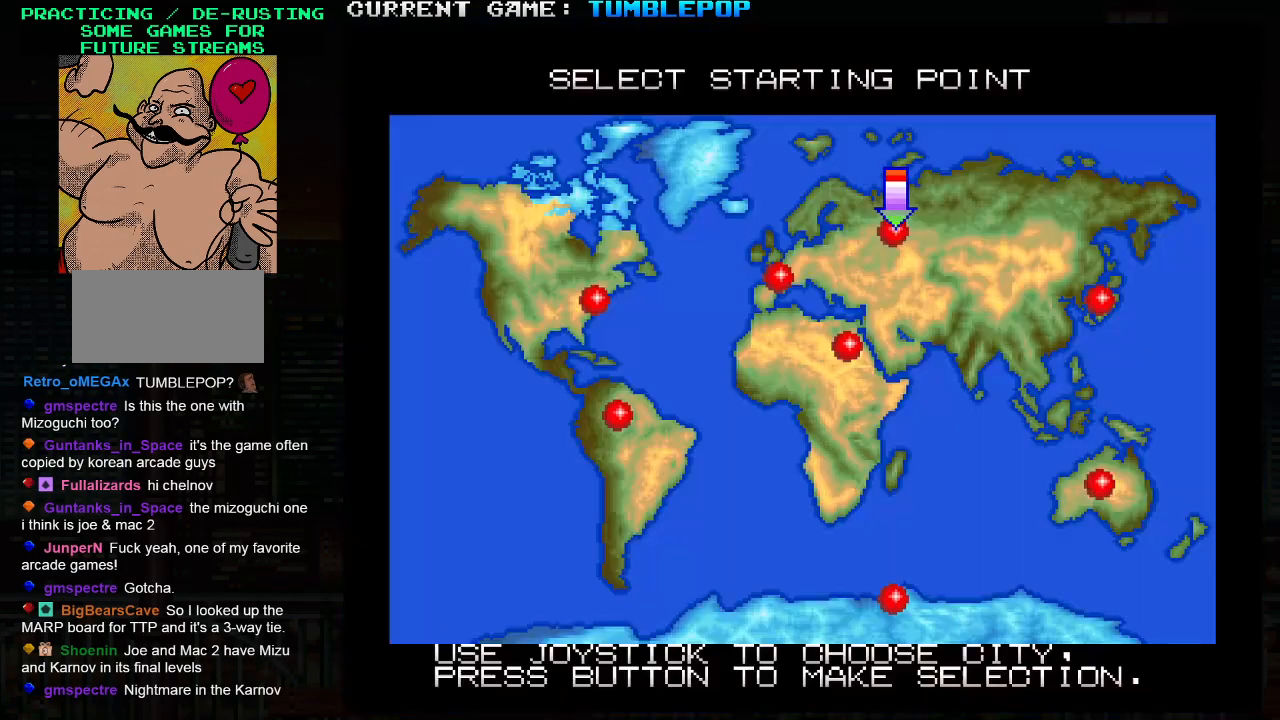
{"buttons": [], "left_stick": "center", "events": []}
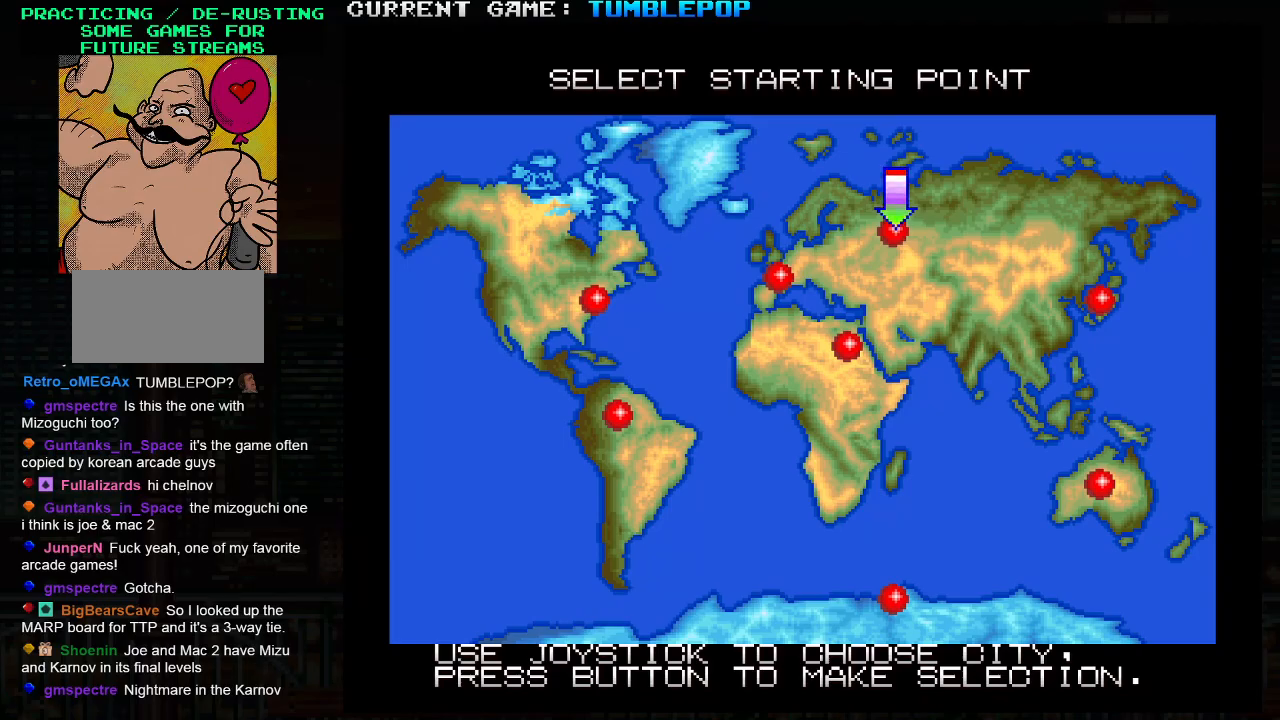
{"buttons": [], "left_stick": "center", "events": [[200, "left_stick", "left"], [300, "left_stick", "center"]]}
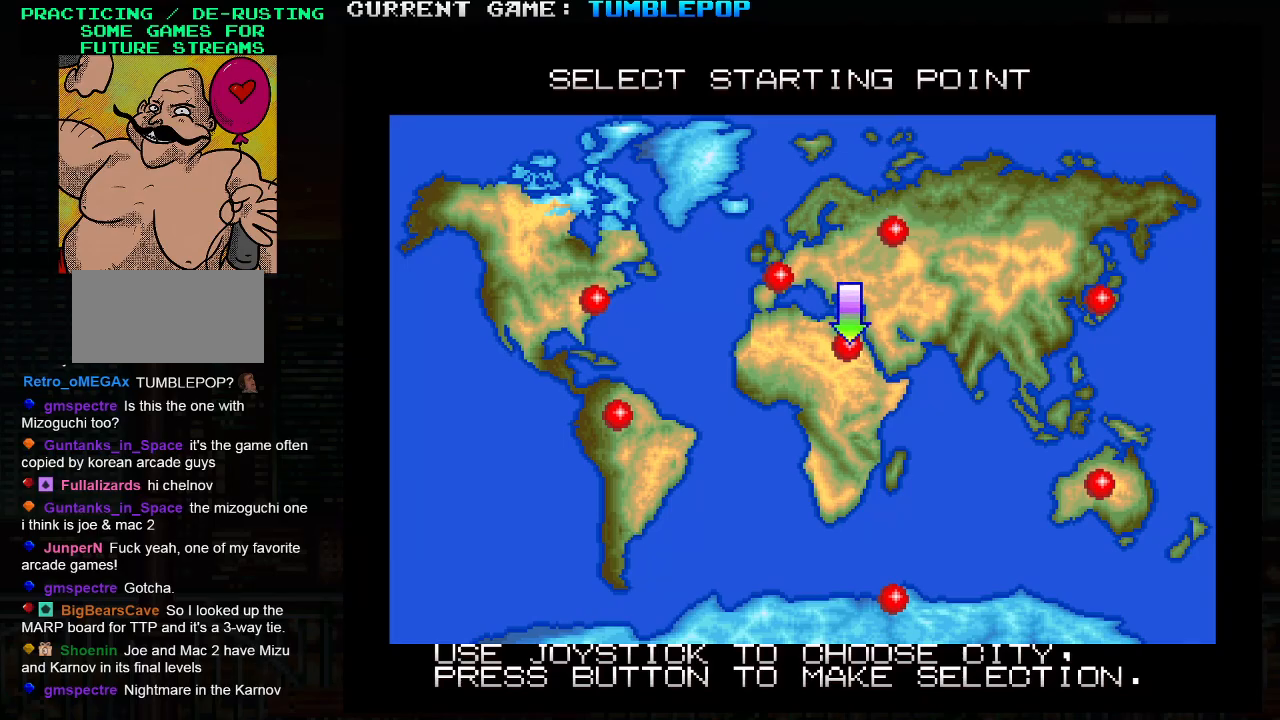
{"buttons": ["TRIANGLE"], "left_stick": "center", "events": [[33, "SQUARE", "down"], [117, "SQUARE", "up"], [483, "TRIANGLE", "down"]]}
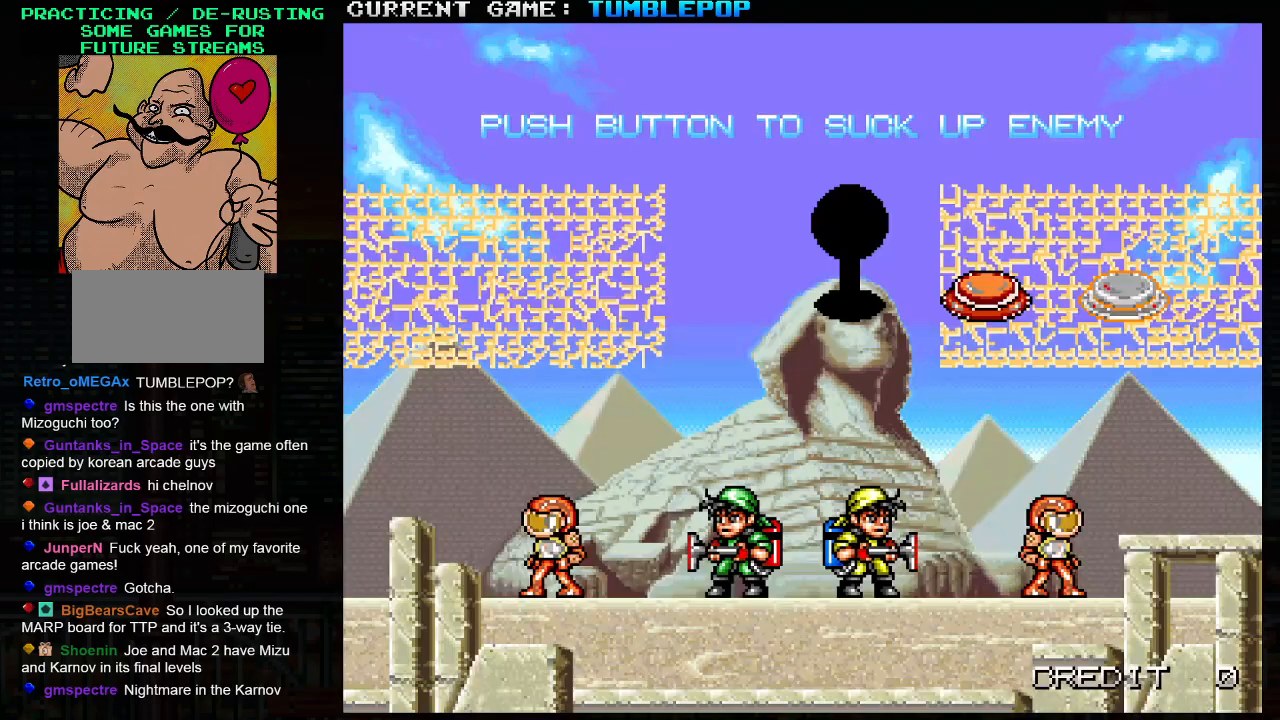
{"buttons": [], "left_stick": "center", "events": [[50, "TRIANGLE", "up"]]}
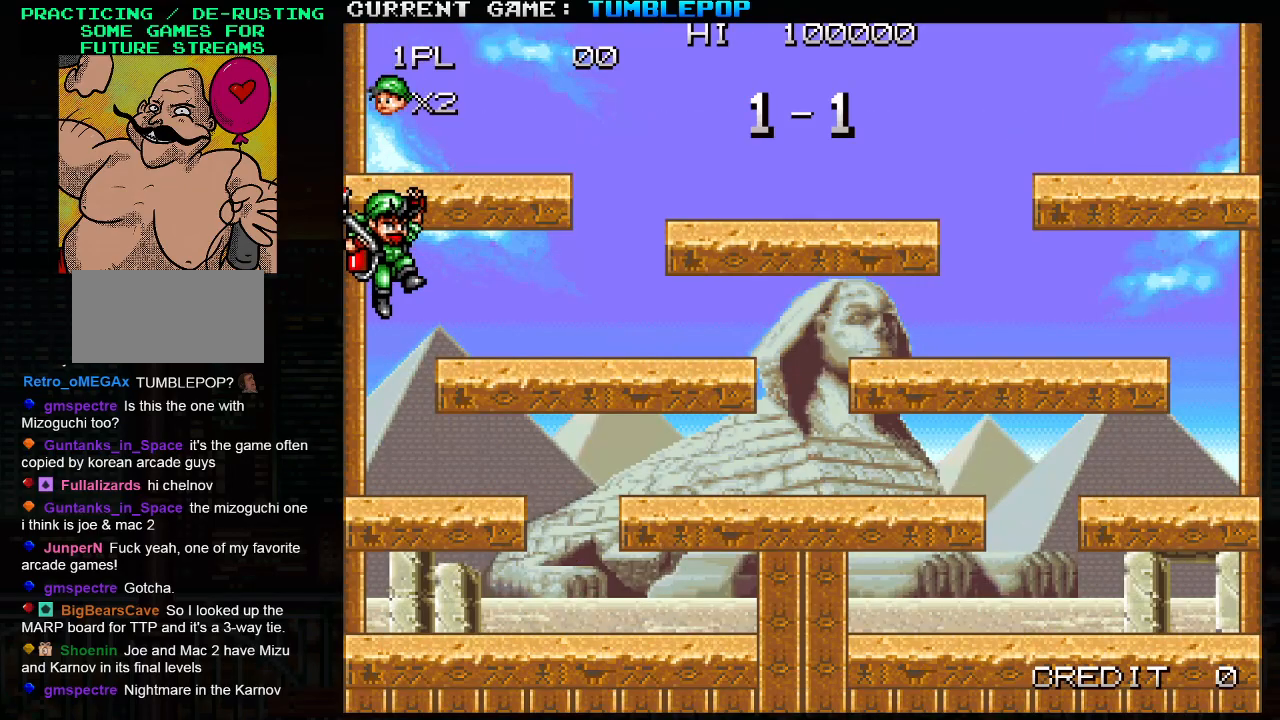
{"buttons": [], "left_stick": "right", "events": [[233, "left_stick", "right"]]}
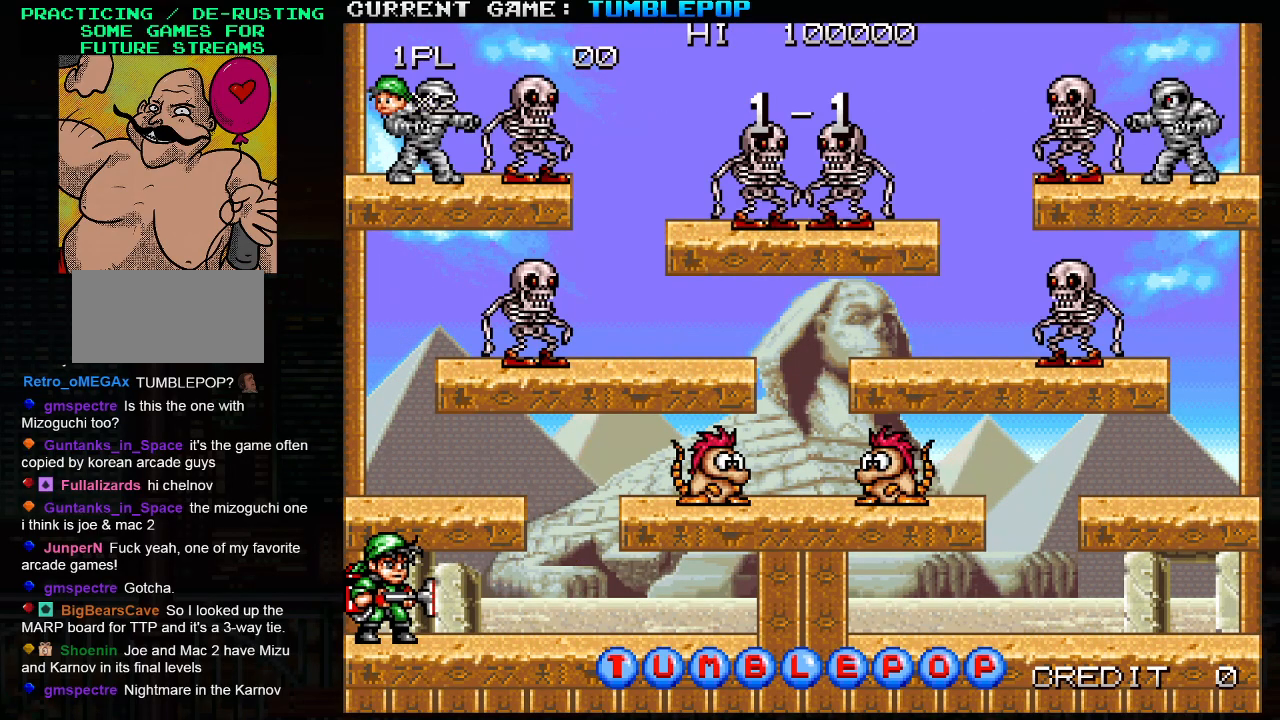
{"buttons": [], "left_stick": "right", "events": []}
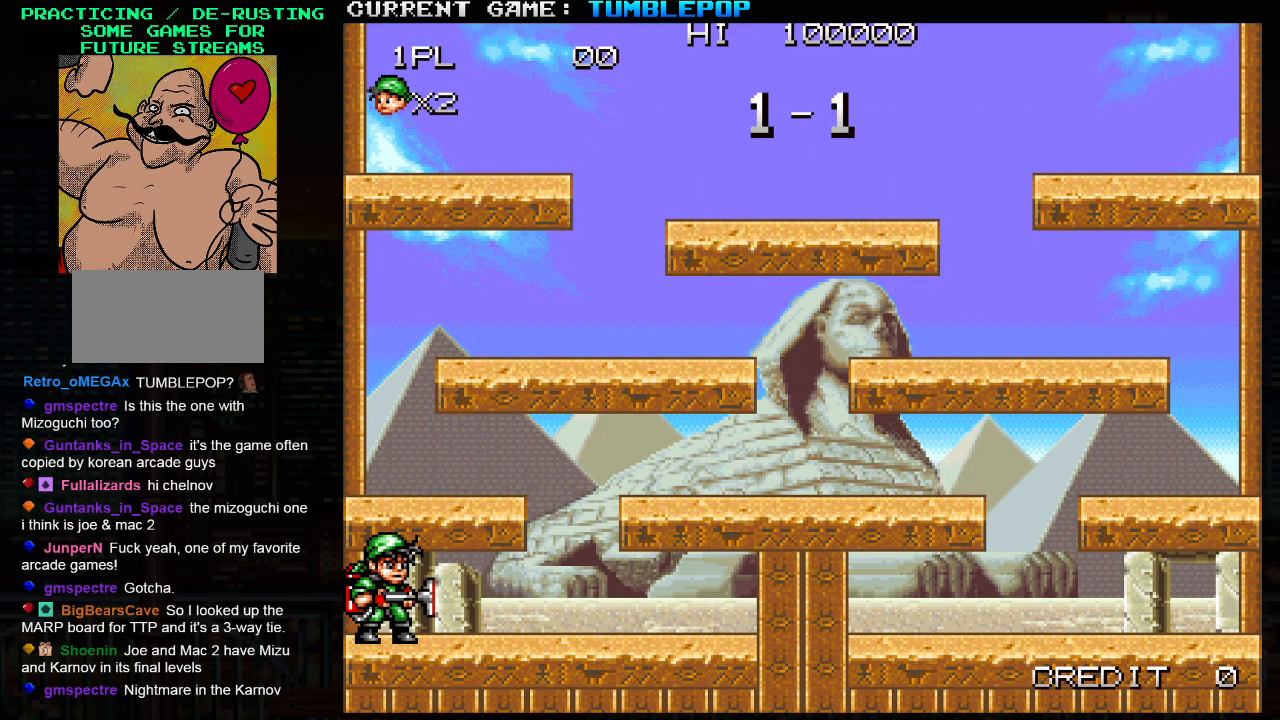
{"buttons": [], "left_stick": "right", "events": []}
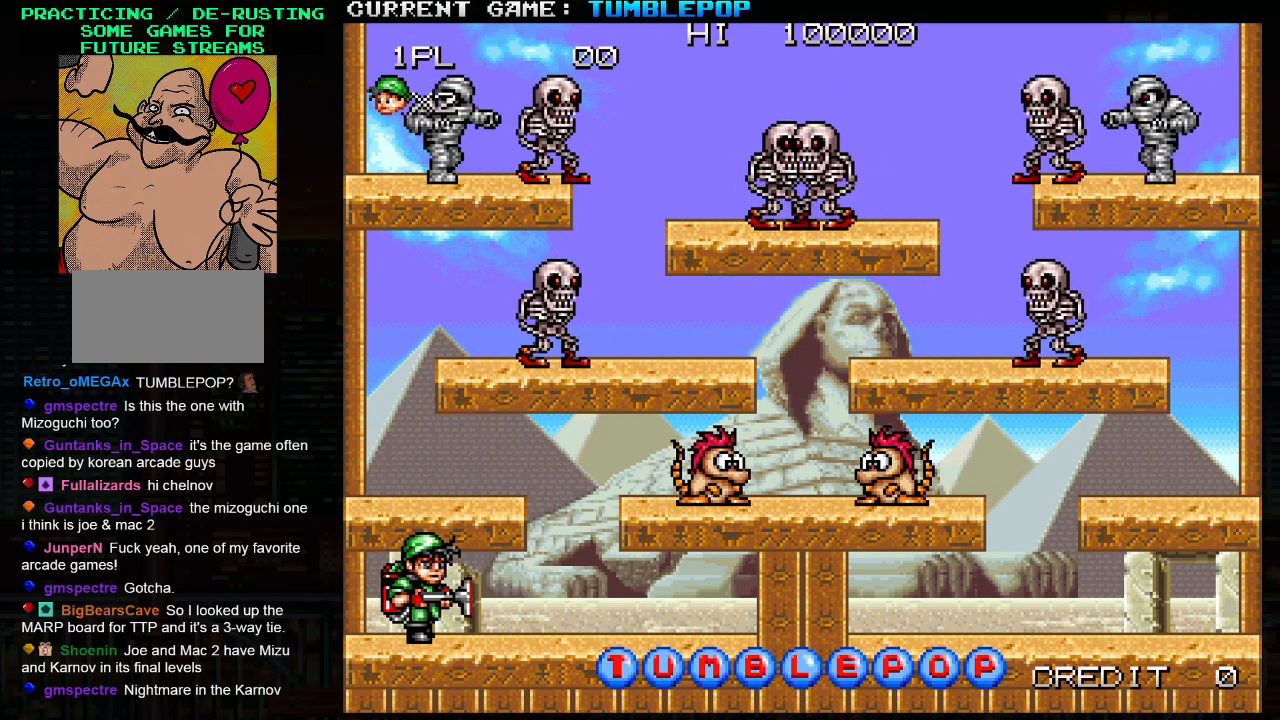
{"buttons": ["SQUARE"], "left_stick": "center", "events": [[133, "TRIANGLE", "down"], [200, "SQUARE", "down"], [317, "left_stick", "center"], [483, "TRIANGLE", "up"]]}
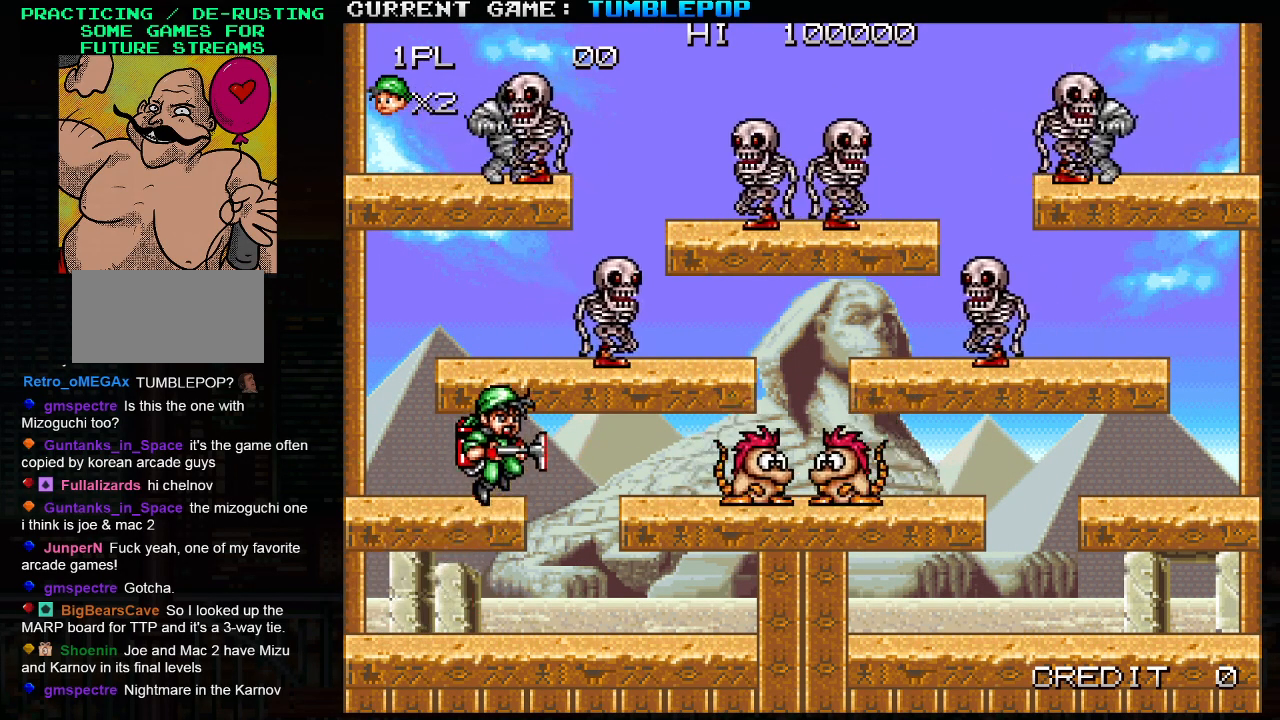
{"buttons": ["SQUARE", "TRIANGLE"], "left_stick": "center", "events": [[233, "TRIANGLE", "down"]]}
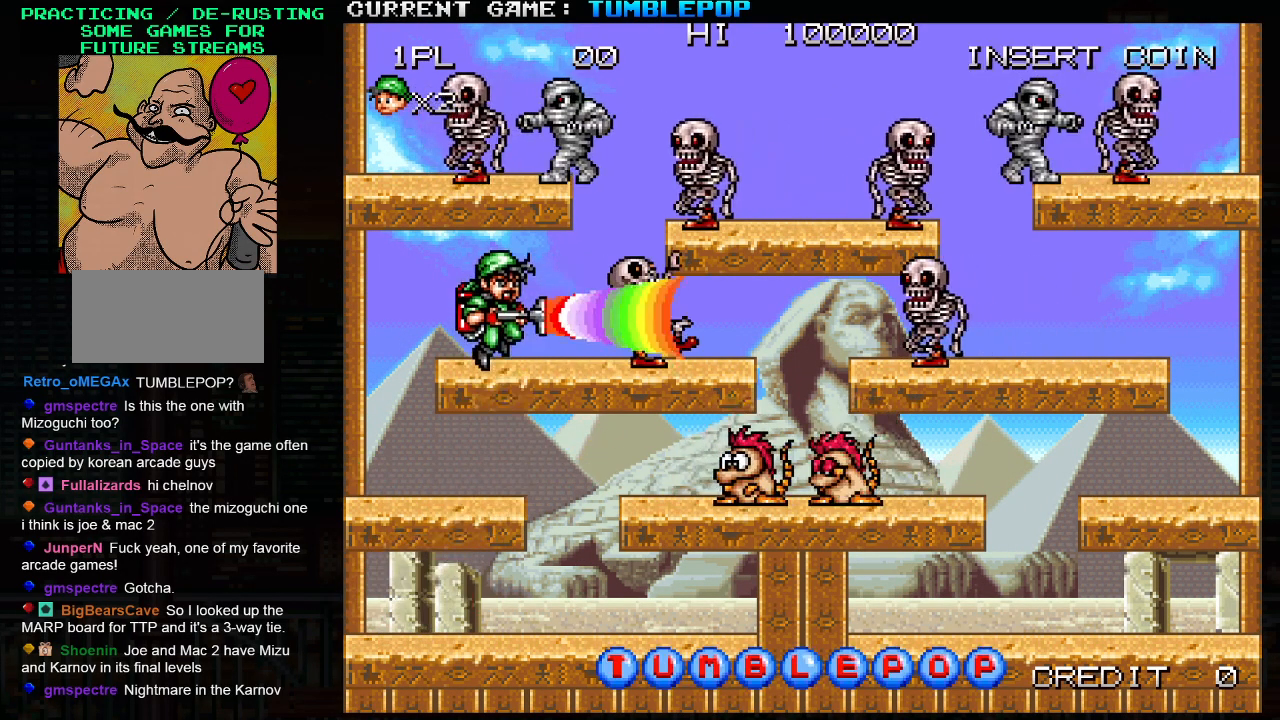
{"buttons": ["SQUARE"], "left_stick": "center", "events": [[67, "TRIANGLE", "up"], [367, "left_stick", "right"], [500, "left_stick", "center"]]}
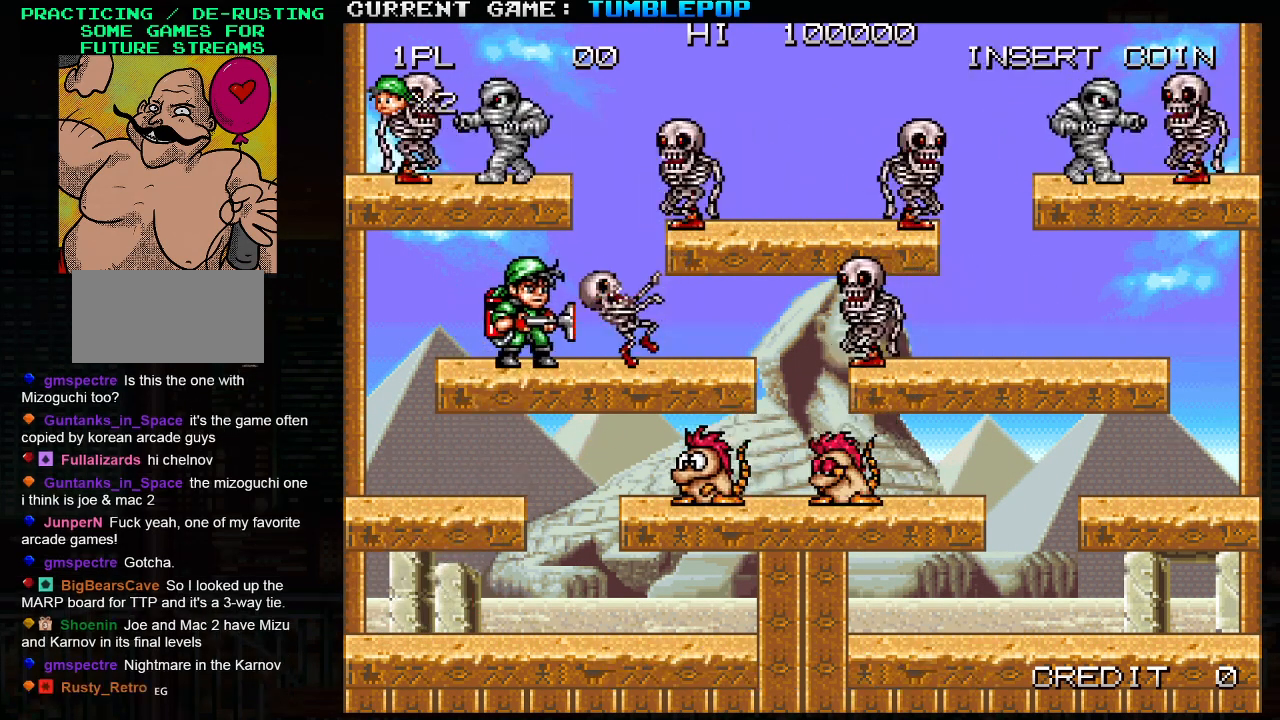
{"buttons": ["SQUARE"], "left_stick": "right", "events": [[150, "left_stick", "right"], [250, "TRIANGLE", "down"], [333, "left_stick", "center"], [433, "TRIANGLE", "up"], [467, "left_stick", "right"]]}
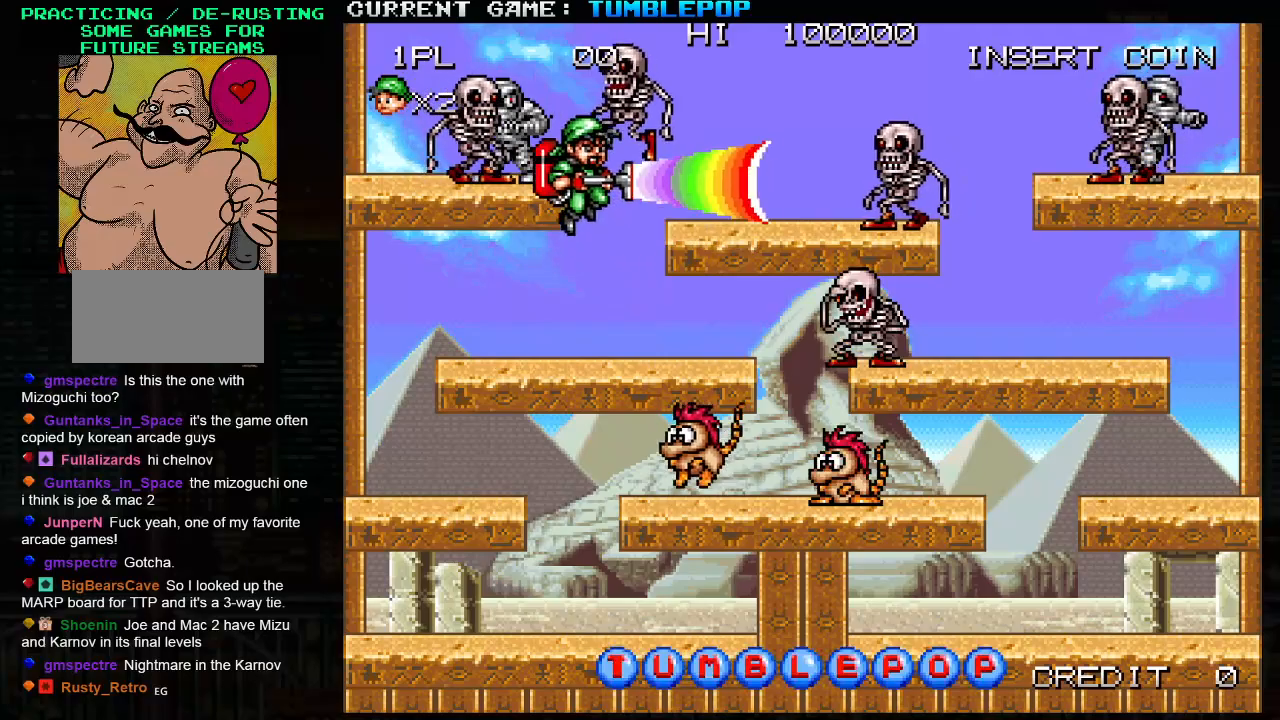
{"buttons": ["SQUARE"], "left_stick": "right", "events": [[167, "left_stick", "center"], [433, "left_stick", "right"]]}
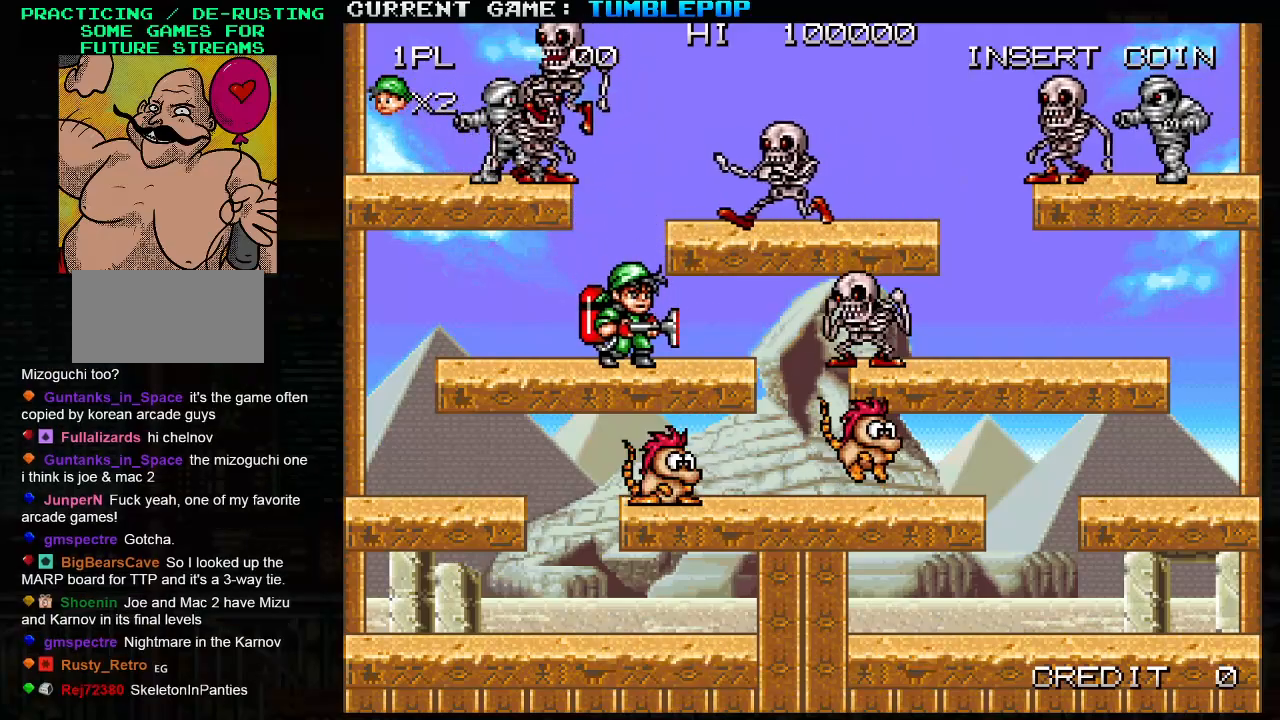
{"buttons": ["SQUARE"], "left_stick": "center", "events": [[67, "TRIANGLE", "down"], [133, "left_stick", "center"], [233, "TRIANGLE", "up"], [267, "left_stick", "right"], [317, "left_stick", "center"]]}
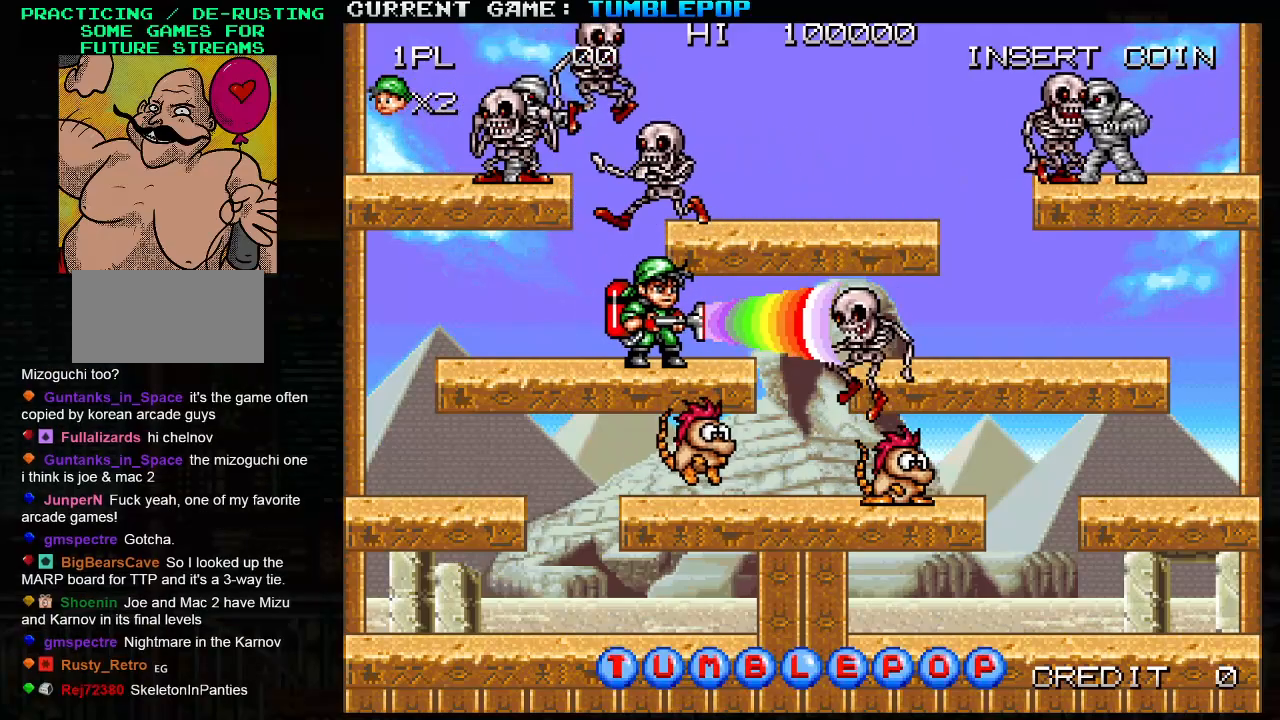
{"buttons": ["SQUARE"], "left_stick": "left", "events": [[267, "left_stick", "left"]]}
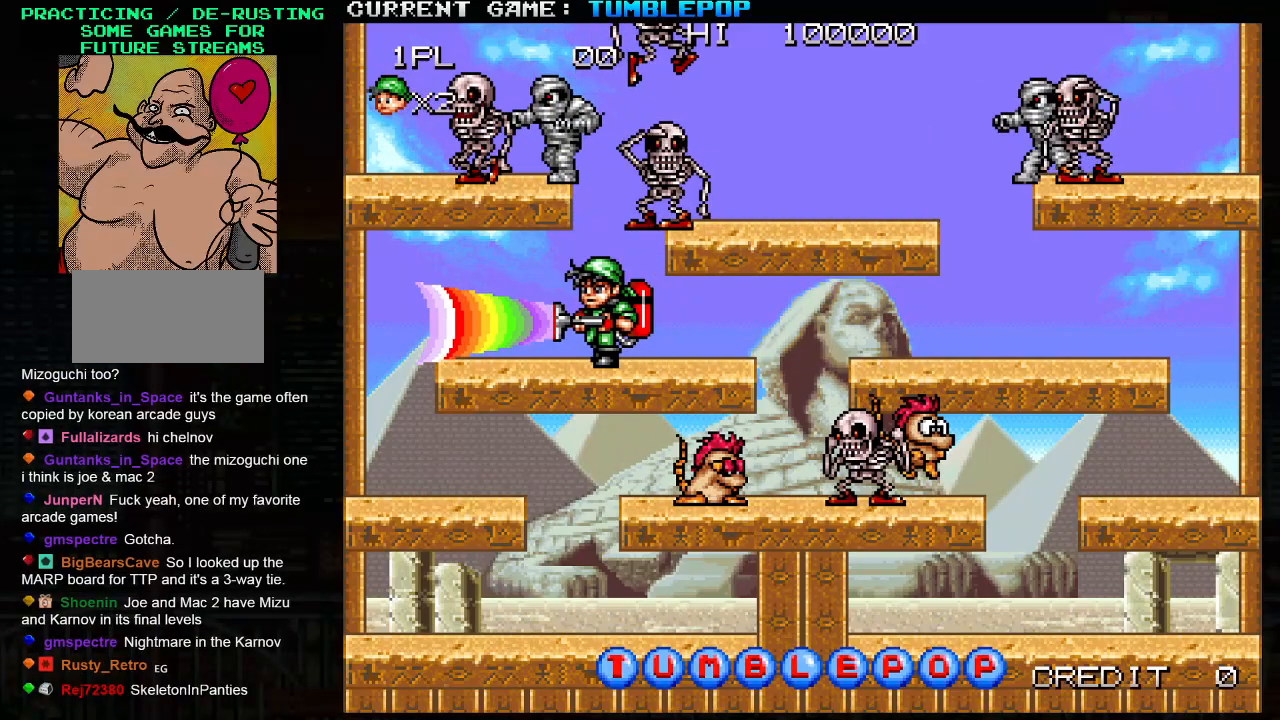
{"buttons": ["SQUARE"], "left_stick": "center", "events": [[350, "left_stick", "right"], [483, "left_stick", "center"]]}
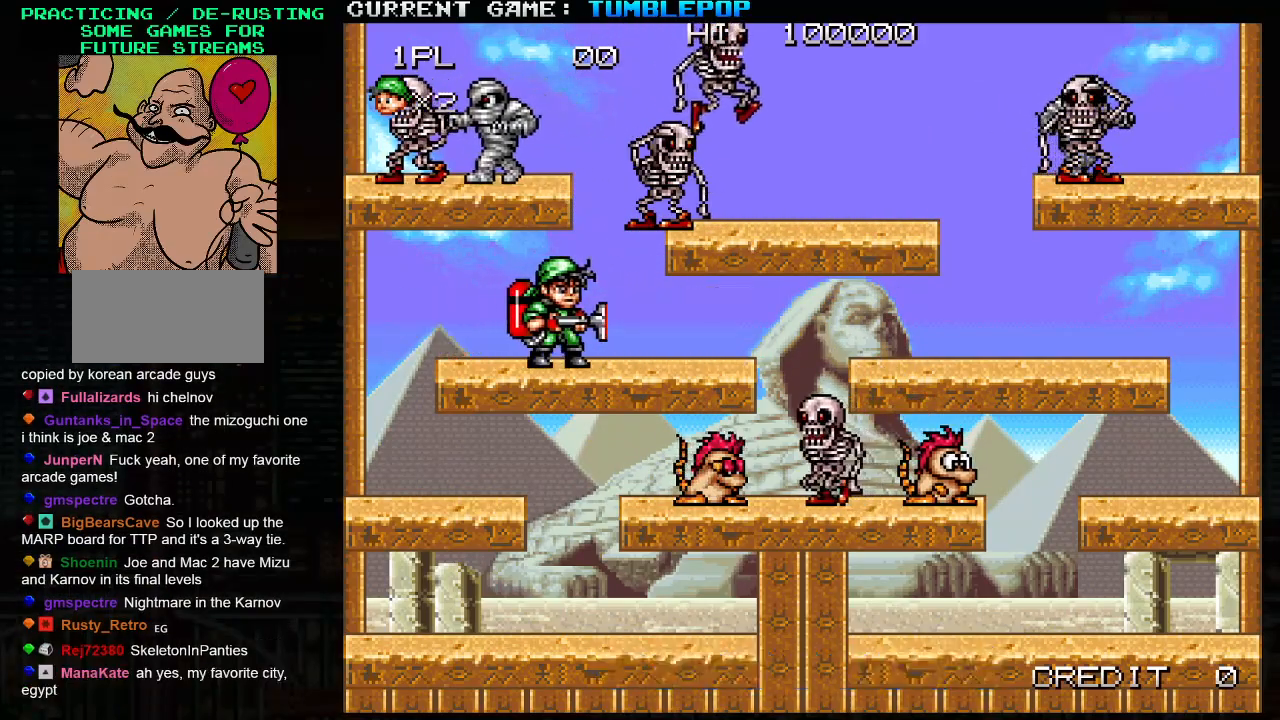
{"buttons": ["SQUARE"], "left_stick": "right", "events": [[67, "TRIANGLE", "down"], [267, "left_stick", "right"], [367, "TRIANGLE", "up"]]}
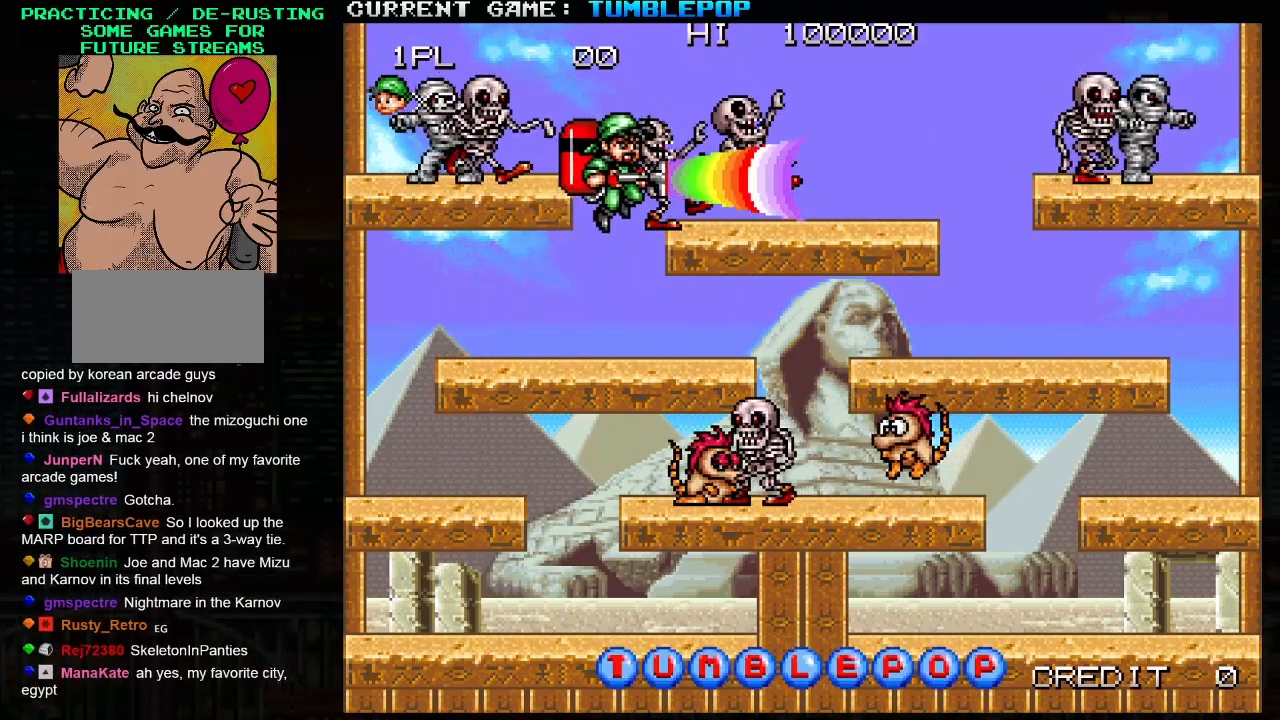
{"buttons": ["SQUARE", "TRIANGLE"], "left_stick": "right", "events": [[83, "left_stick", "center"], [367, "TRIANGLE", "down"], [450, "left_stick", "right"]]}
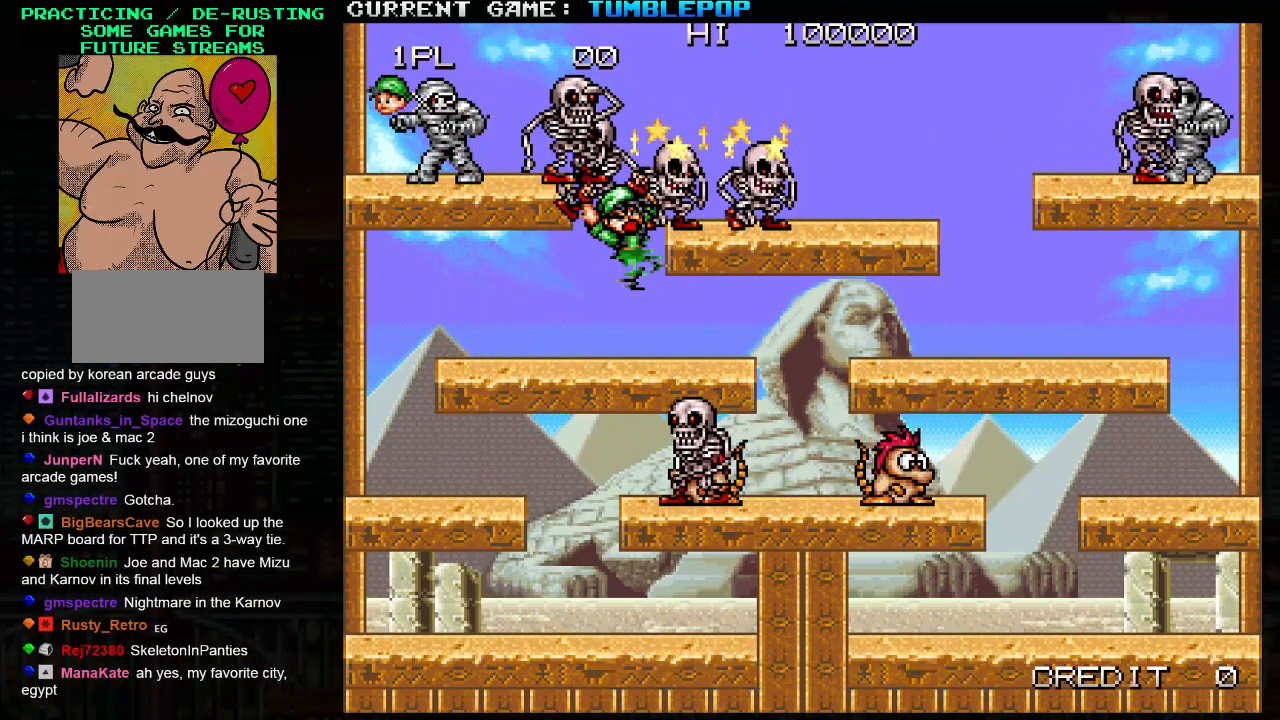
{"buttons": [], "left_stick": "center", "events": [[67, "TRIANGLE", "up"], [133, "left_stick", "center"], [217, "SQUARE", "up"]]}